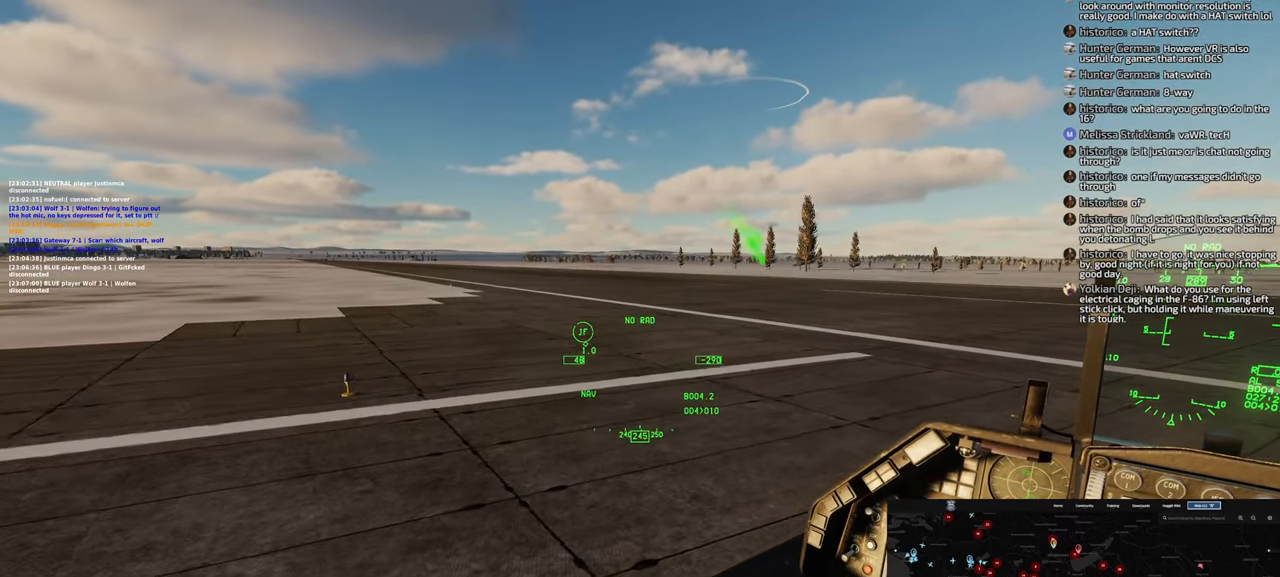
Gameplay with a controller (Xbox layout); each line is a JSON object with the inputs held at the frame after it. "events" lists button and stick changes between this image and that frame as [ms after this image, input, new state], when the widget could be followed in between.
{"buttons": ["L2"], "left_stick": "center", "right_stick": "center", "events": [[350, "A", "up"], [367, "L2", "down"]]}
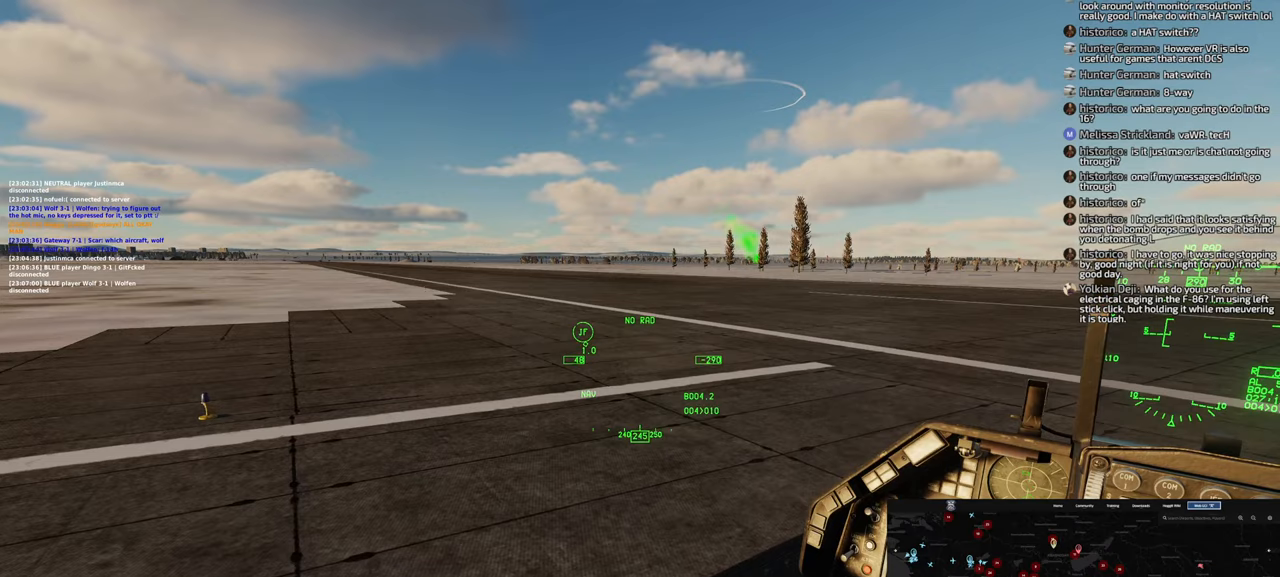
{"buttons": ["L2"], "left_stick": "center", "right_stick": "center", "events": []}
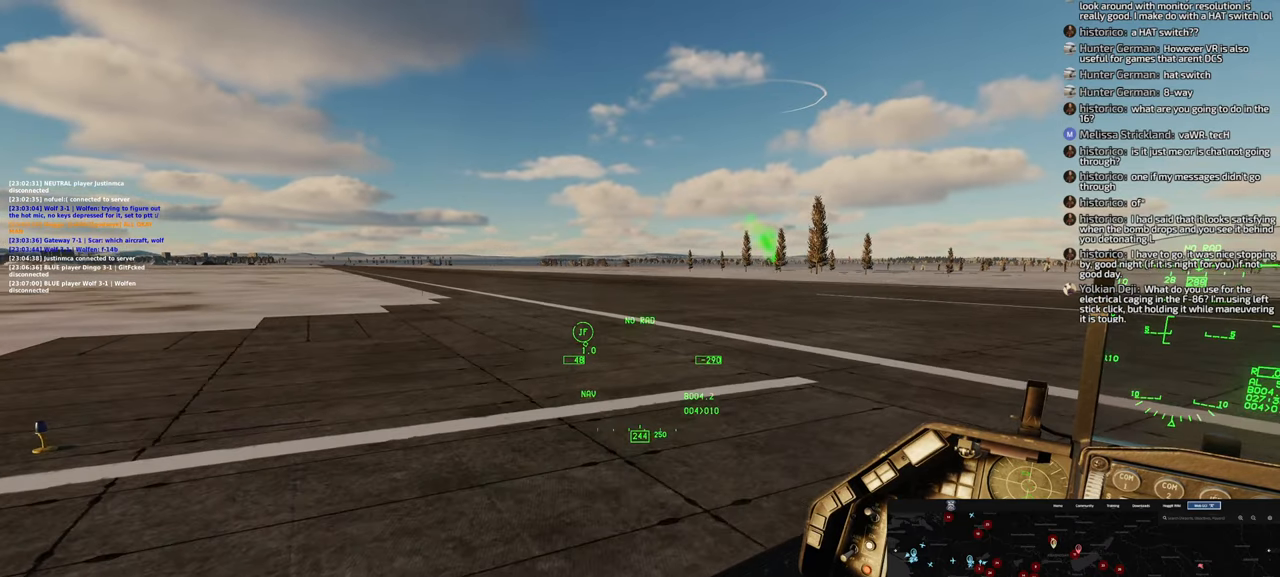
{"buttons": ["L2"], "left_stick": "center", "right_stick": "center", "events": []}
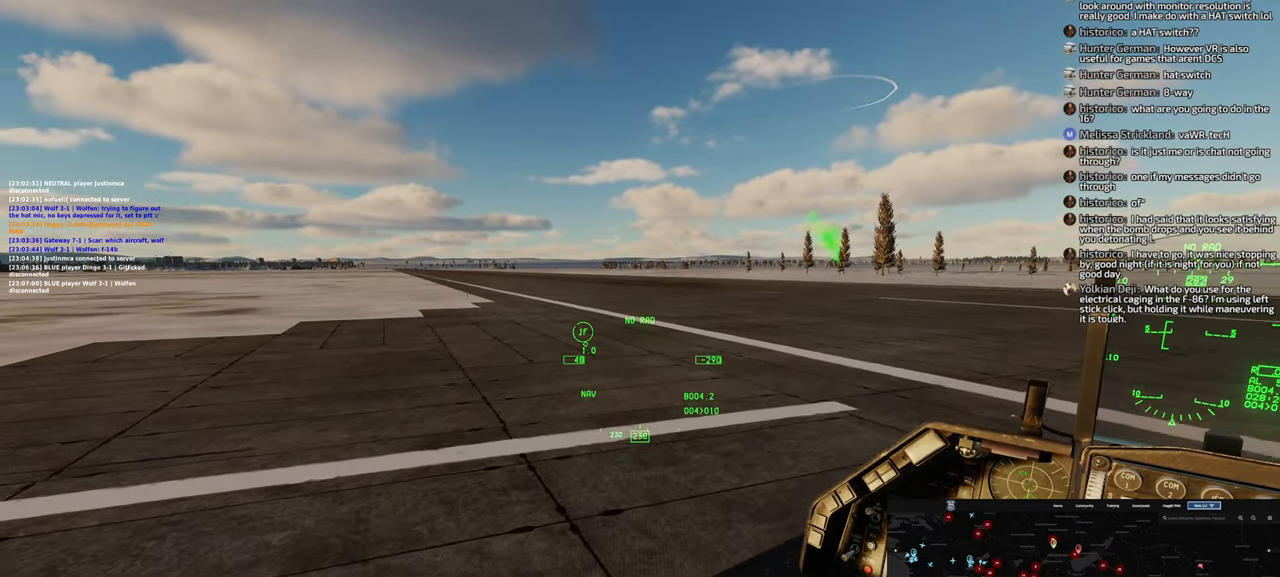
{"buttons": ["L2"], "left_stick": "center", "right_stick": "center", "events": []}